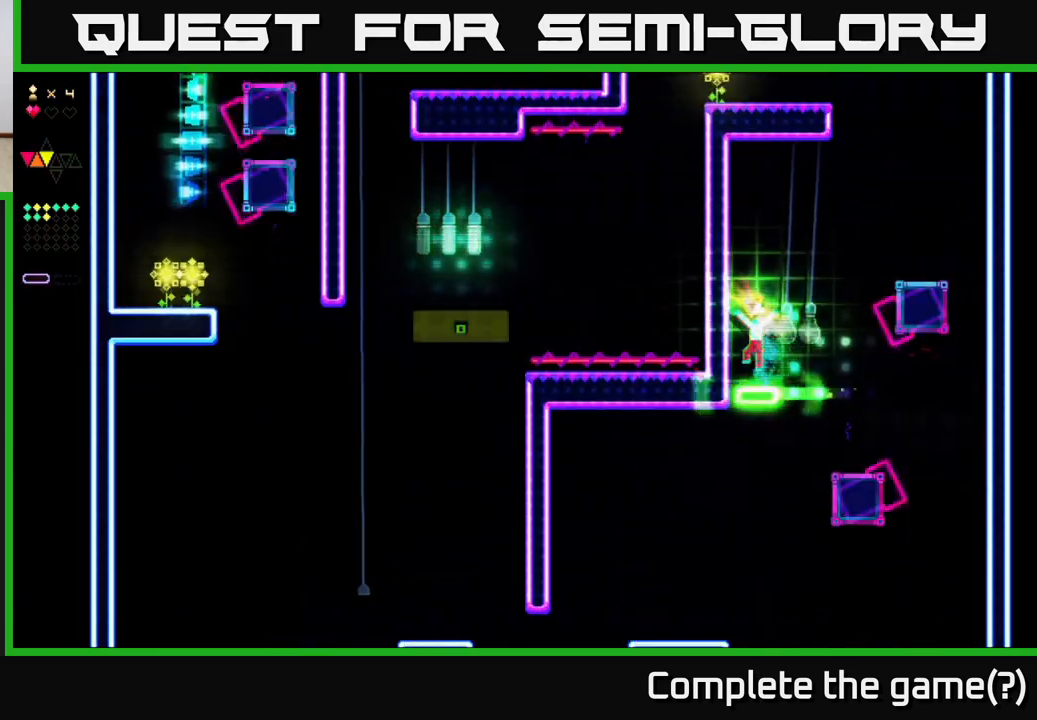
Gameplay with a controller (Xbox layout); each line is a JSON object with the inputs held at the frame after it. "events" lists button and stick changes between this image and that frame as [ms after this image, input, new state], when the widget could be followed in between. Not read: left_stick.
{"buttons": ["R2"], "right_stick": "center", "events": [[33, "R2", "up"], [67, "DPAD_RIGHT", "down"], [150, "A", "up"], [167, "R2", "down"], [483, "DPAD_RIGHT", "up"]]}
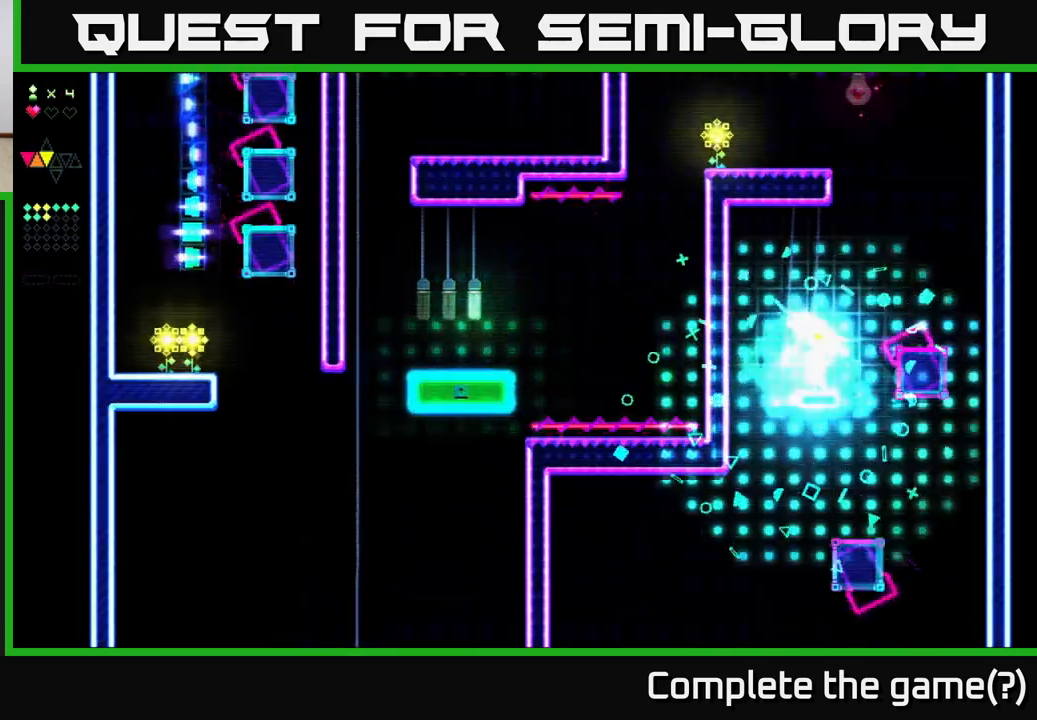
{"buttons": ["R2", "DPAD_RIGHT"], "right_stick": "center", "events": [[17, "DPAD_LEFT", "down"], [267, "DPAD_LEFT", "up"], [283, "DPAD_RIGHT", "down"]]}
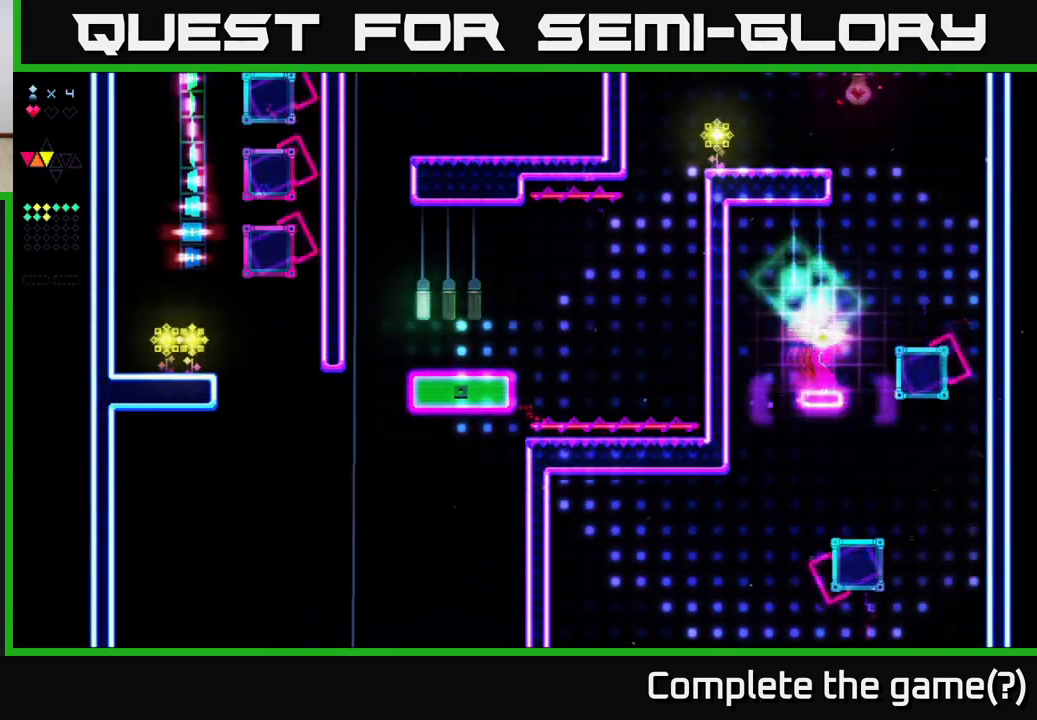
{"buttons": ["DPAD_RIGHT"], "right_stick": "center", "events": [[117, "A", "down"], [217, "R2", "up"], [367, "A", "up"]]}
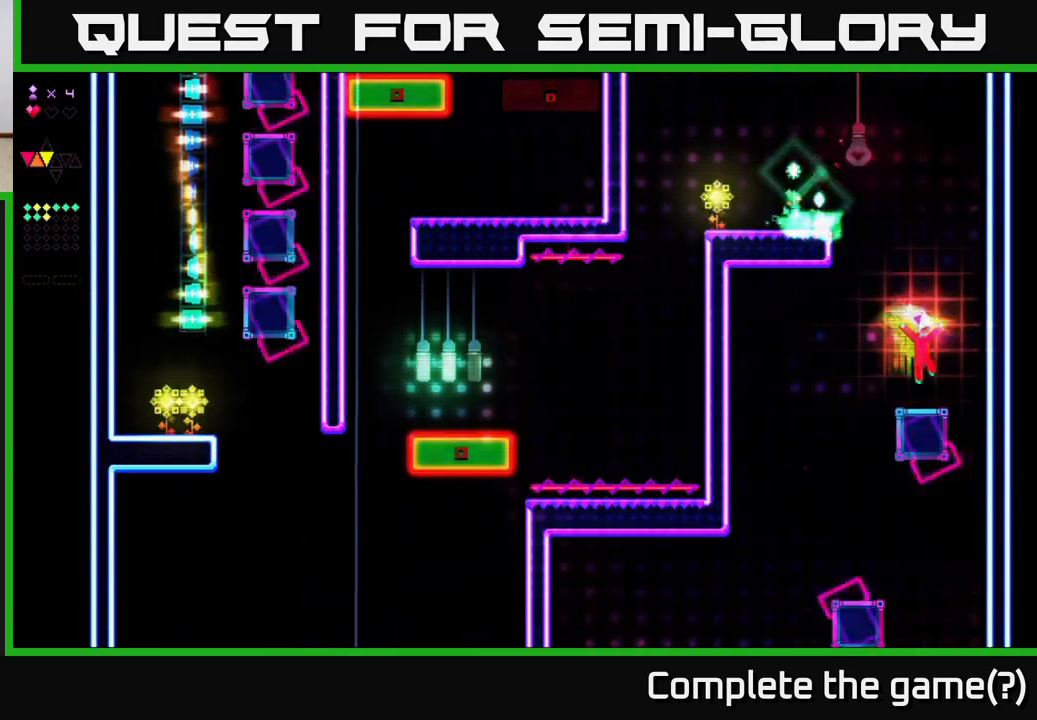
{"buttons": ["A", "DPAD_LEFT"], "right_stick": "center", "events": [[50, "DPAD_RIGHT", "up"], [217, "A", "down"], [250, "DPAD_RIGHT", "down"], [467, "DPAD_RIGHT", "up"], [483, "DPAD_LEFT", "down"]]}
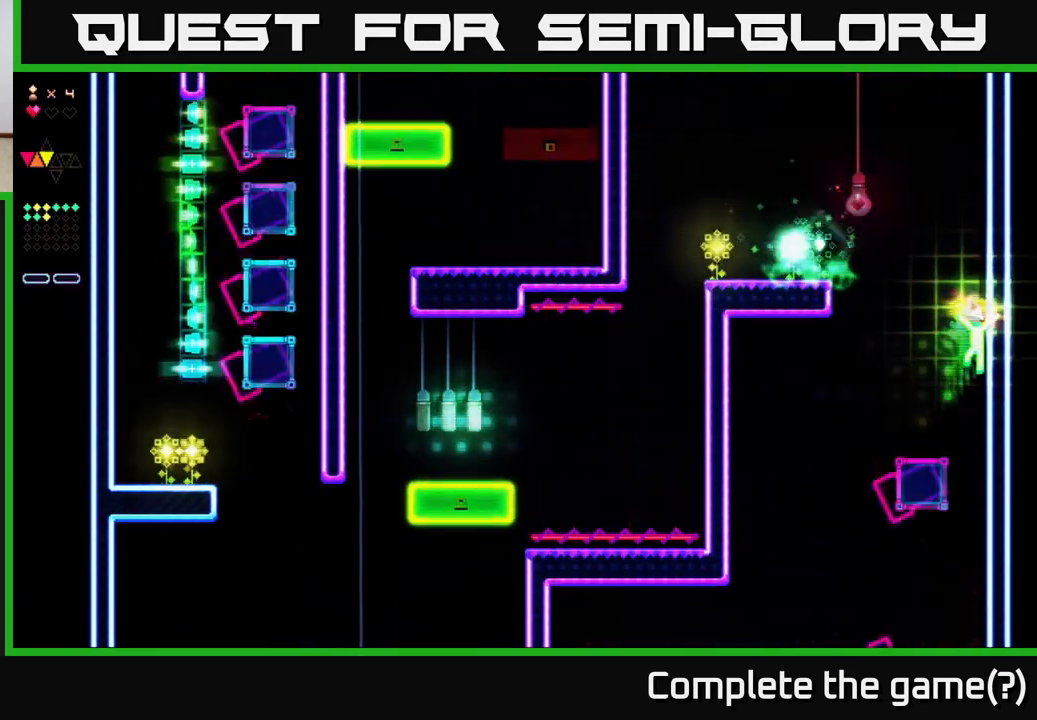
{"buttons": ["R2", "DPAD_LEFT"], "right_stick": "center", "events": [[17, "A", "up"], [67, "R2", "down"], [217, "DPAD_LEFT", "up"], [483, "DPAD_LEFT", "down"]]}
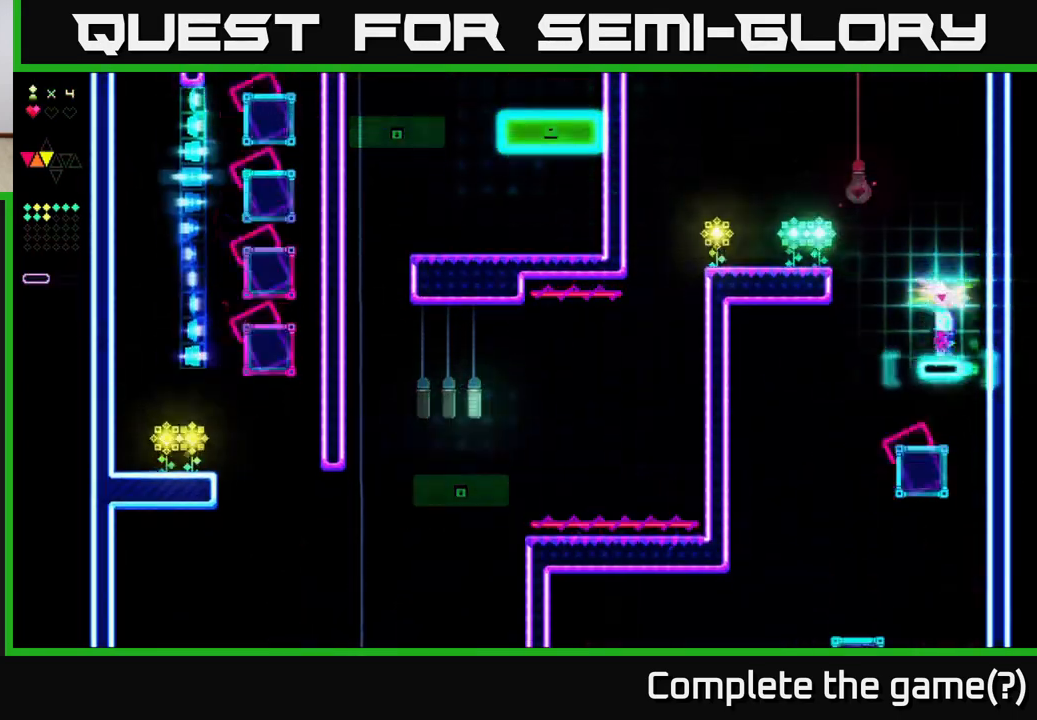
{"buttons": ["A", "DPAD_LEFT"], "right_stick": "center", "events": [[50, "A", "down"], [400, "A", "up"], [400, "R2", "up"], [467, "A", "down"]]}
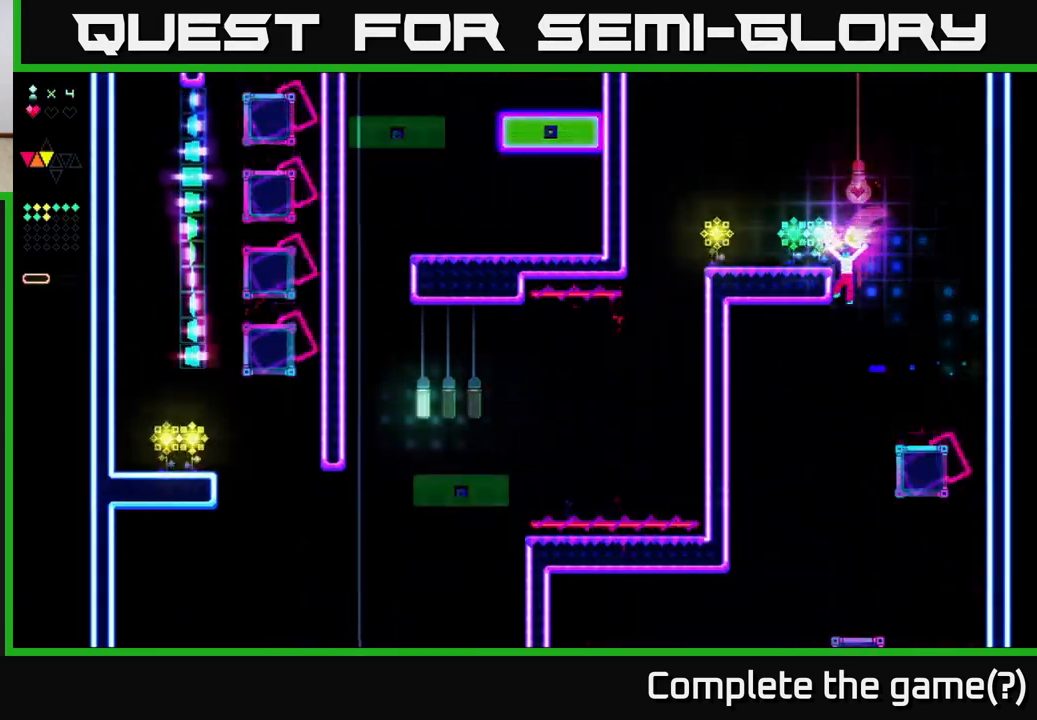
{"buttons": ["R2"], "right_stick": "center", "events": [[117, "R2", "down"], [183, "A", "up"], [267, "DPAD_LEFT", "up"], [367, "DPAD_RIGHT", "down"], [483, "DPAD_RIGHT", "up"]]}
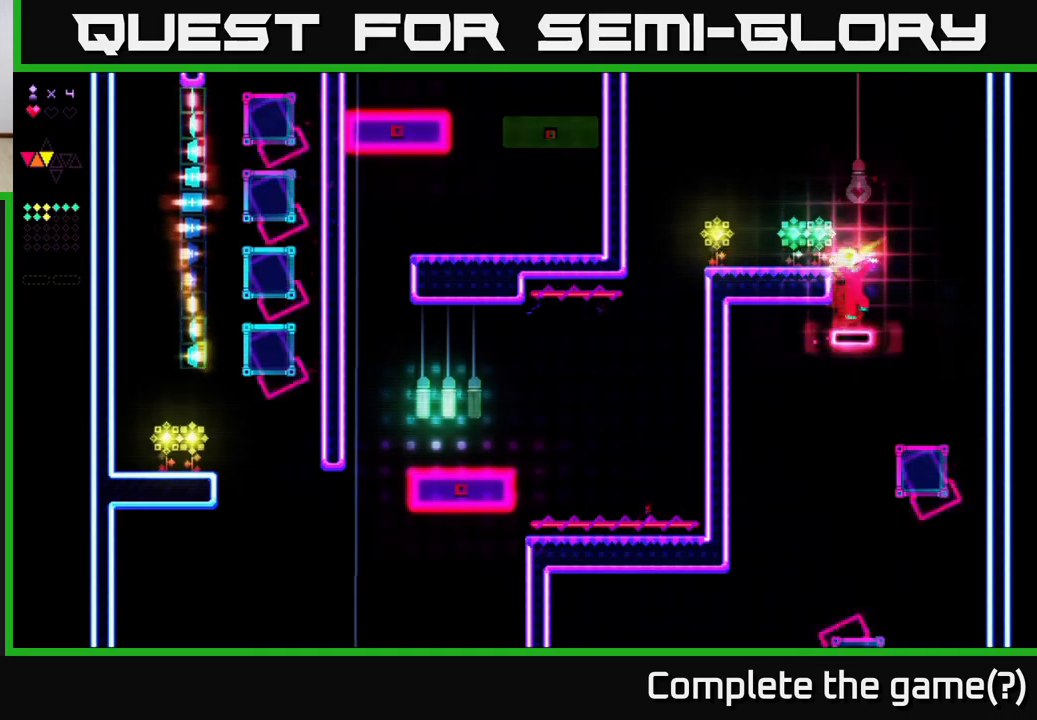
{"buttons": ["DPAD_LEFT"], "right_stick": "center", "events": [[33, "A", "down"], [50, "R2", "up"], [133, "DPAD_LEFT", "down"], [267, "A", "up"]]}
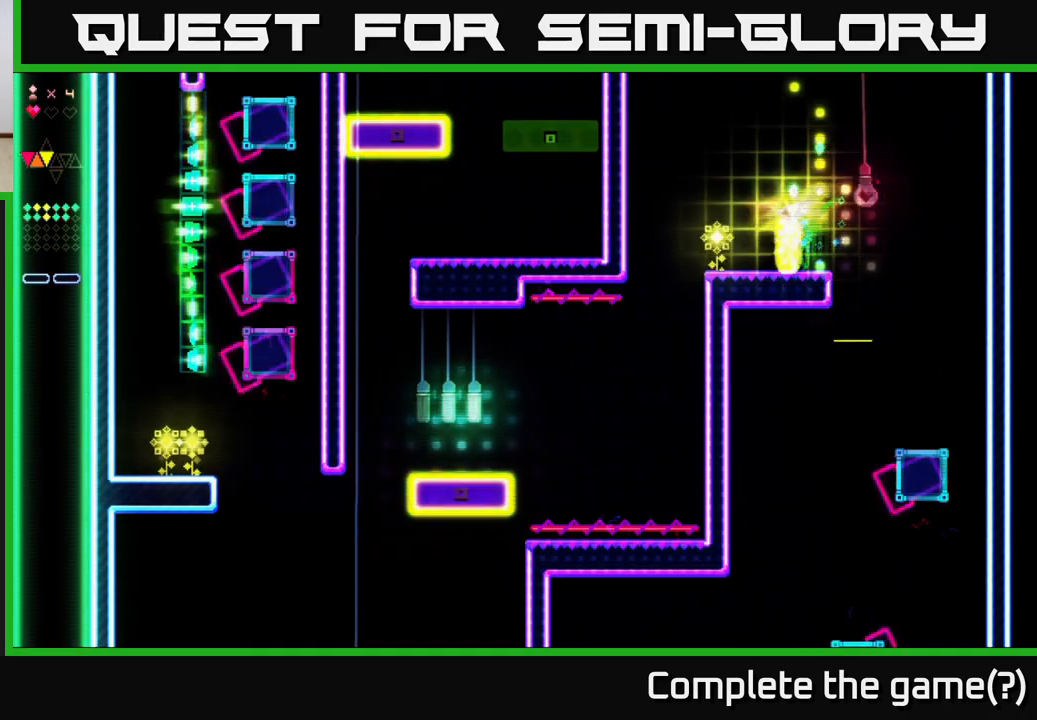
{"buttons": ["A", "DPAD_RIGHT"], "right_stick": "center", "events": [[300, "DPAD_LEFT", "up"], [350, "DPAD_RIGHT", "down"], [400, "A", "down"]]}
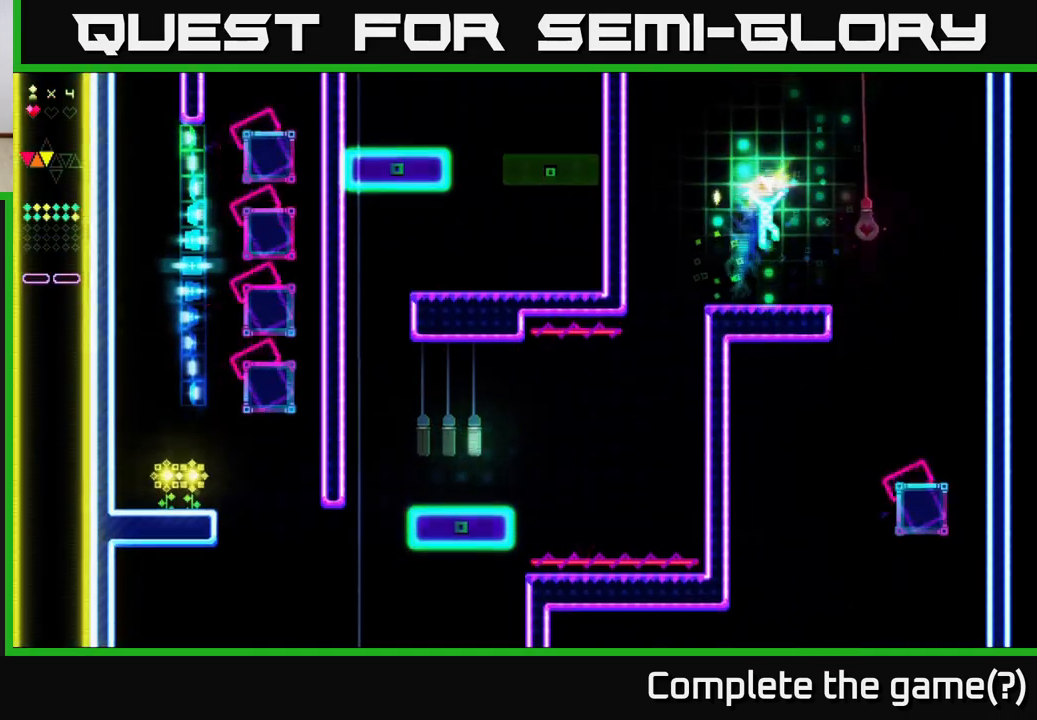
{"buttons": ["R2"], "right_stick": "center", "events": [[83, "A", "up"], [133, "R2", "down"], [500, "DPAD_RIGHT", "up"]]}
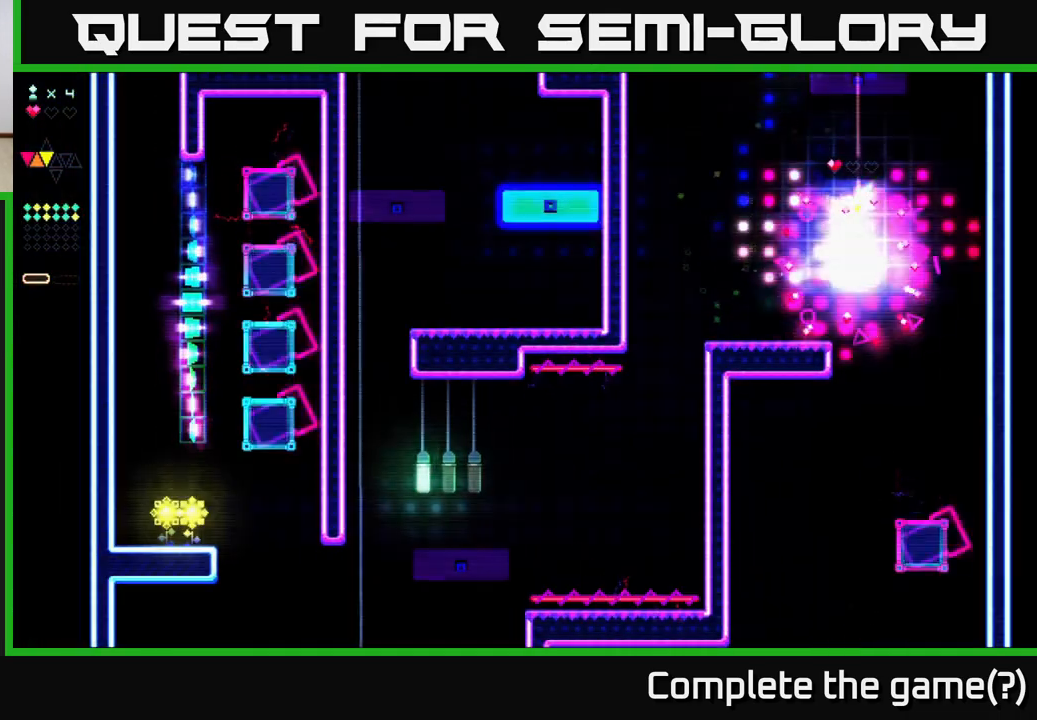
{"buttons": ["DPAD_LEFT"], "right_stick": "center", "events": [[50, "DPAD_LEFT", "down"], [150, "R2", "up"]]}
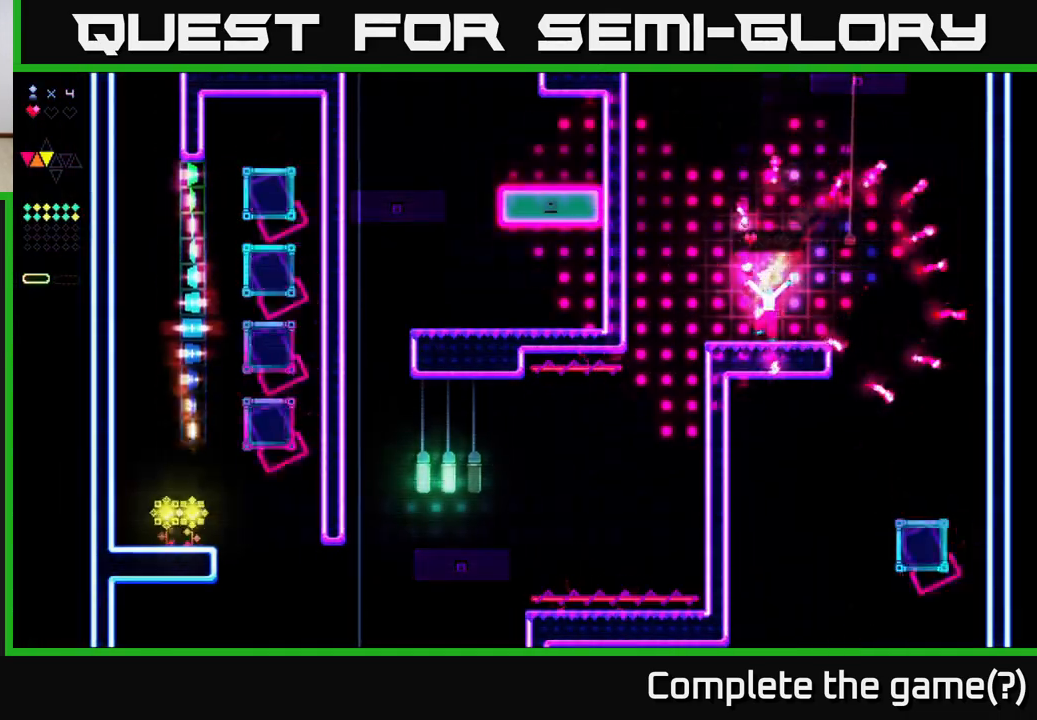
{"buttons": [], "right_stick": "center", "events": [[500, "DPAD_LEFT", "up"]]}
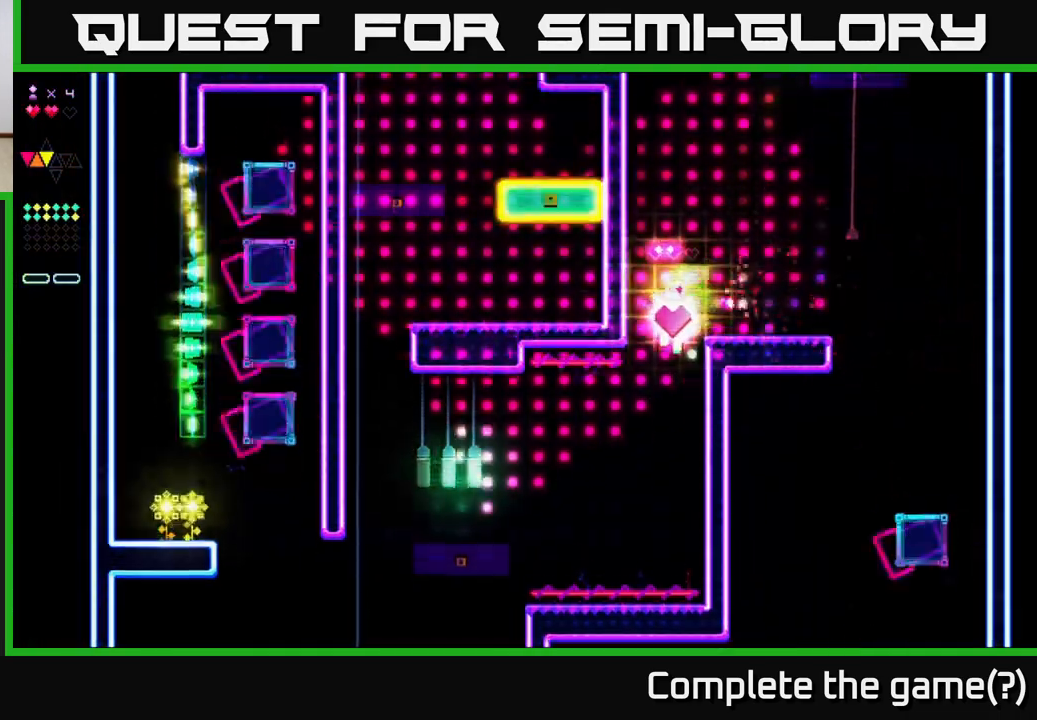
{"buttons": ["R2", "DPAD_LEFT"], "right_stick": "center", "events": [[150, "DPAD_LEFT", "down"], [283, "R2", "down"]]}
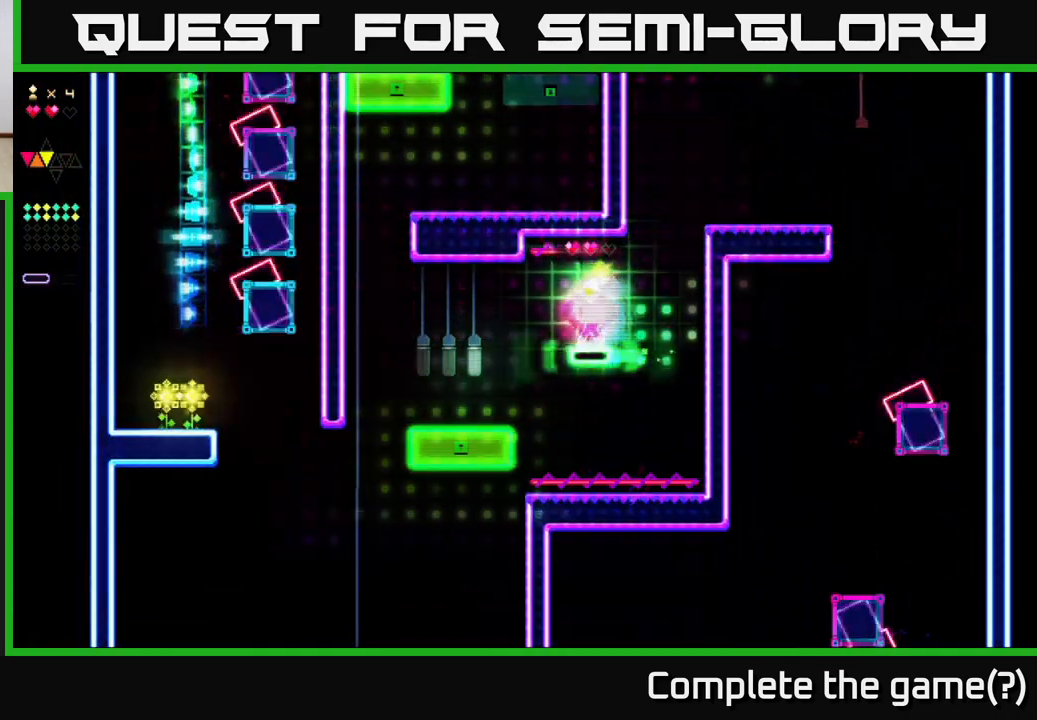
{"buttons": ["R2", "DPAD_LEFT"], "right_stick": "center", "events": []}
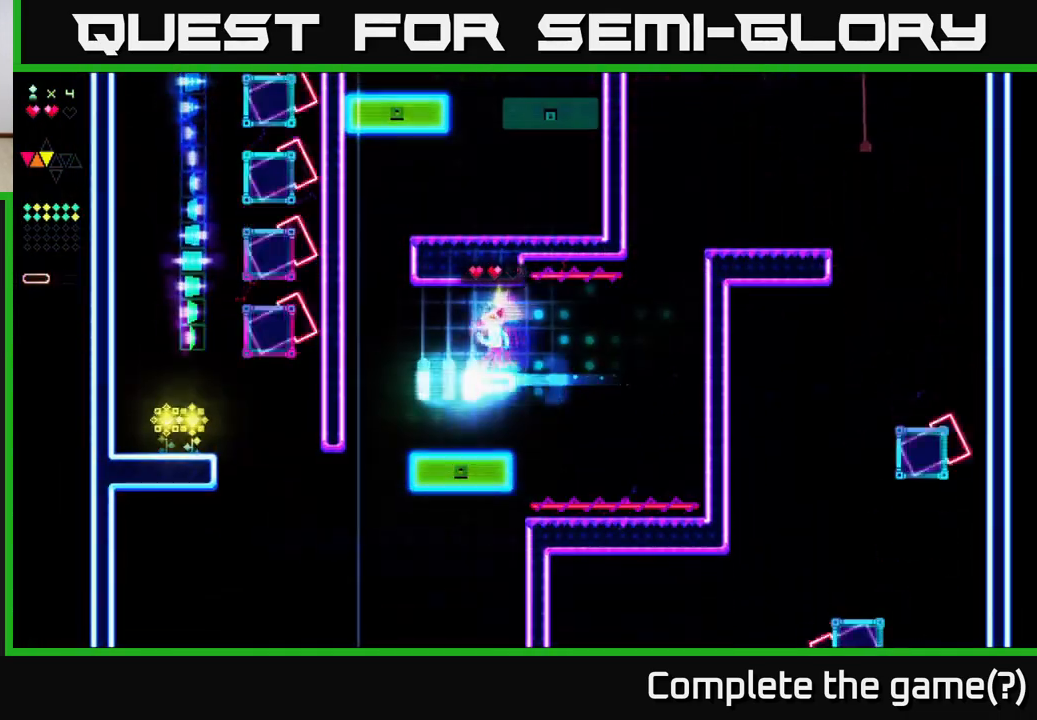
{"buttons": ["R2", "DPAD_LEFT"], "right_stick": "center", "events": []}
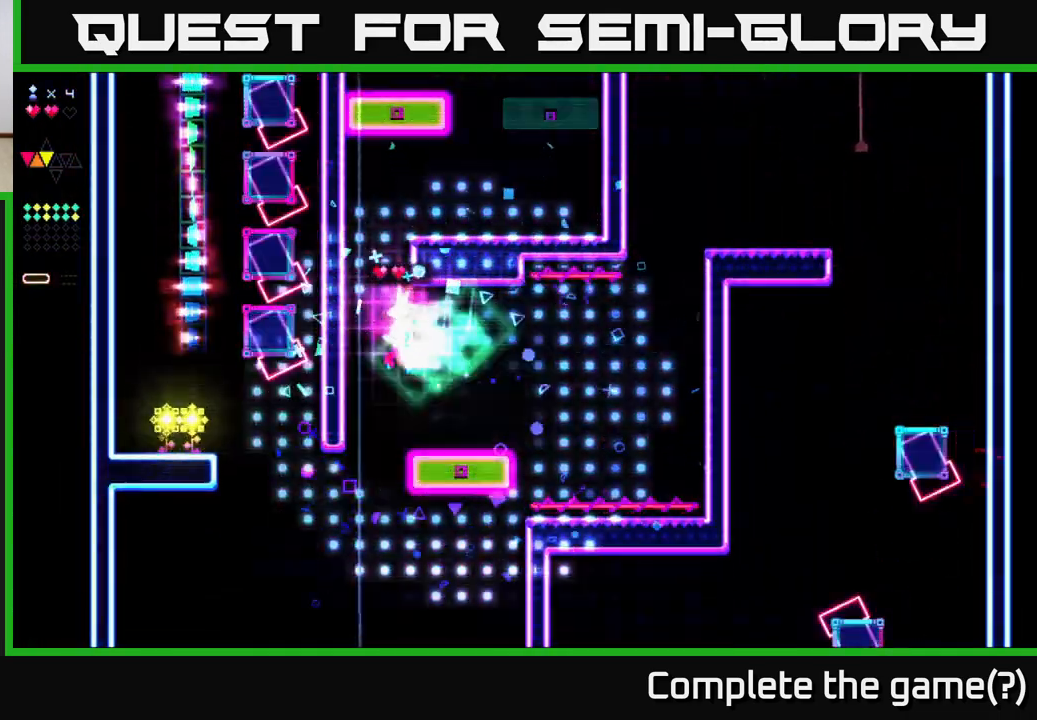
{"buttons": ["R2"], "right_stick": "center", "events": [[67, "A", "down"], [100, "R2", "up"], [150, "DPAD_LEFT", "up"], [383, "A", "up"], [400, "R2", "down"]]}
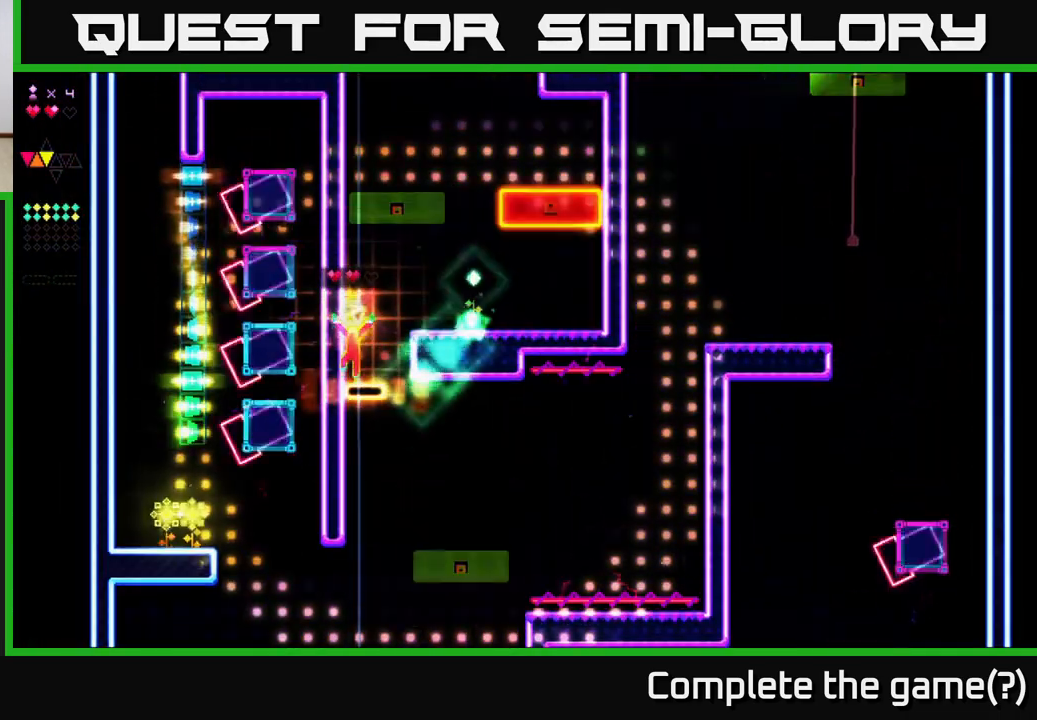
{"buttons": ["A", "DPAD_RIGHT"], "right_stick": "center", "events": [[217, "DPAD_RIGHT", "down"], [233, "A", "down"], [233, "R2", "up"]]}
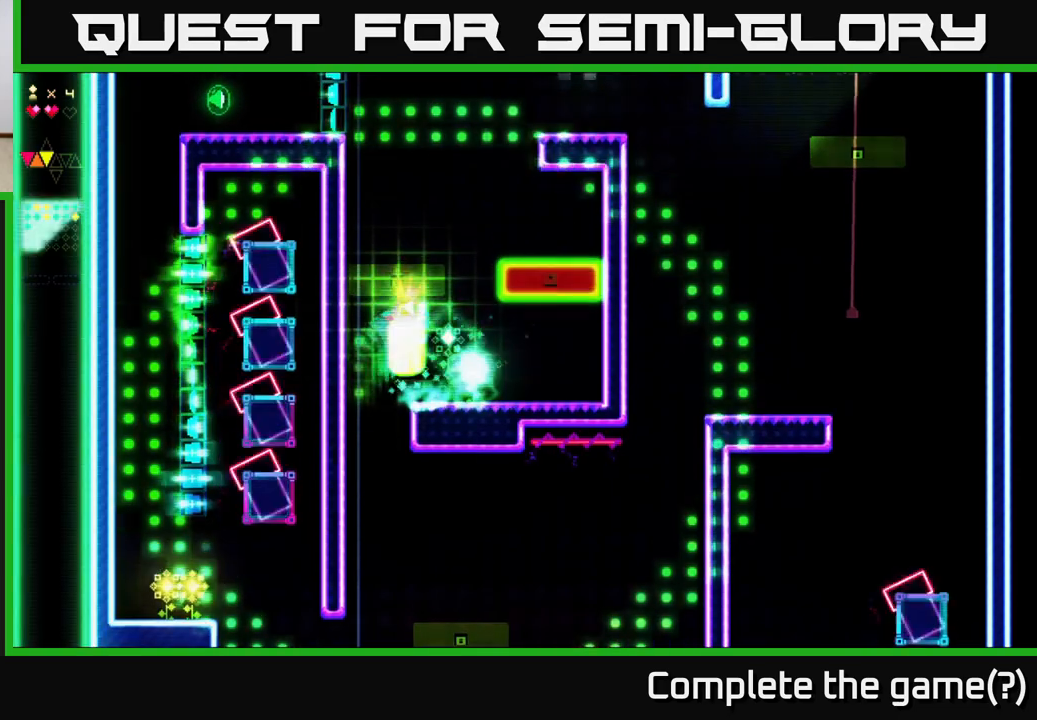
{"buttons": [], "right_stick": "center", "events": [[117, "A", "up"], [500, "DPAD_RIGHT", "up"]]}
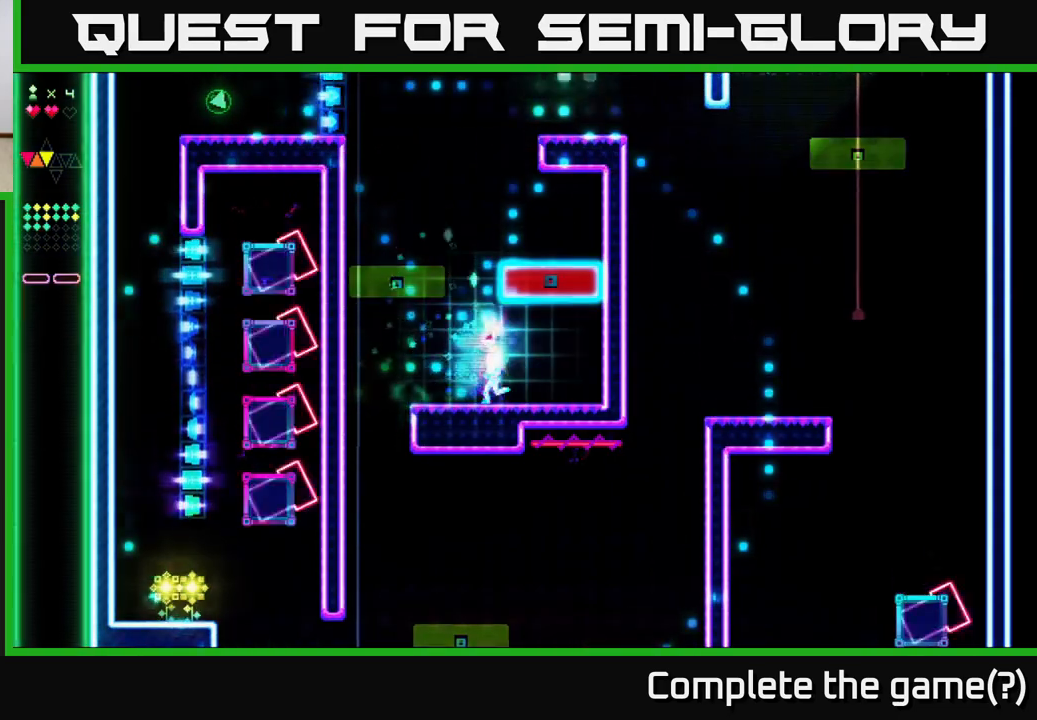
{"buttons": ["A"], "right_stick": "center", "events": [[33, "DPAD_LEFT", "down"], [200, "DPAD_LEFT", "up"], [467, "A", "down"]]}
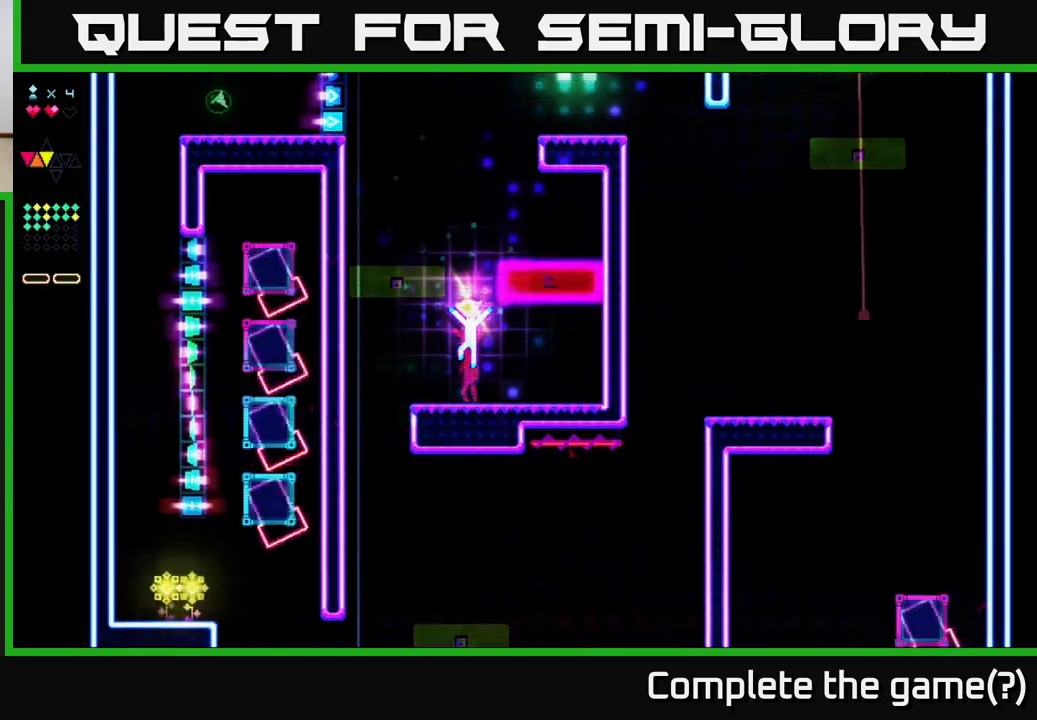
{"buttons": ["R2"], "right_stick": "center", "events": [[300, "A", "up"], [317, "R2", "down"]]}
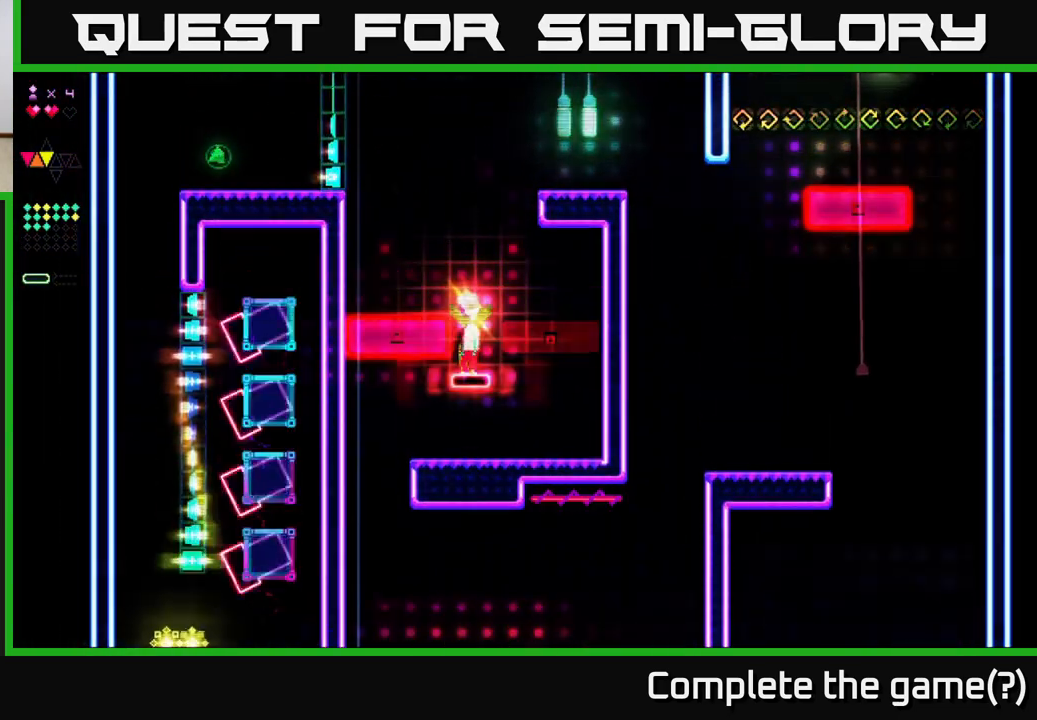
{"buttons": ["DPAD_LEFT"], "right_stick": "center", "events": [[150, "A", "down"], [233, "DPAD_LEFT", "down"], [383, "A", "up"], [400, "R2", "up"]]}
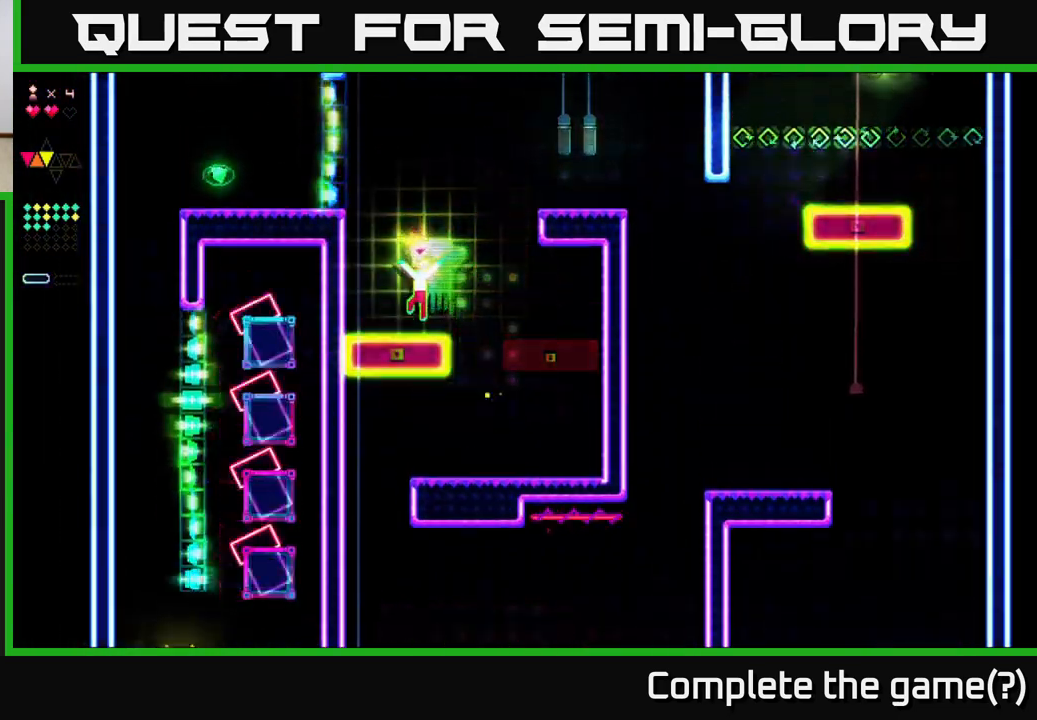
{"buttons": ["A"], "right_stick": "center", "events": [[133, "DPAD_LEFT", "up"], [233, "A", "down"]]}
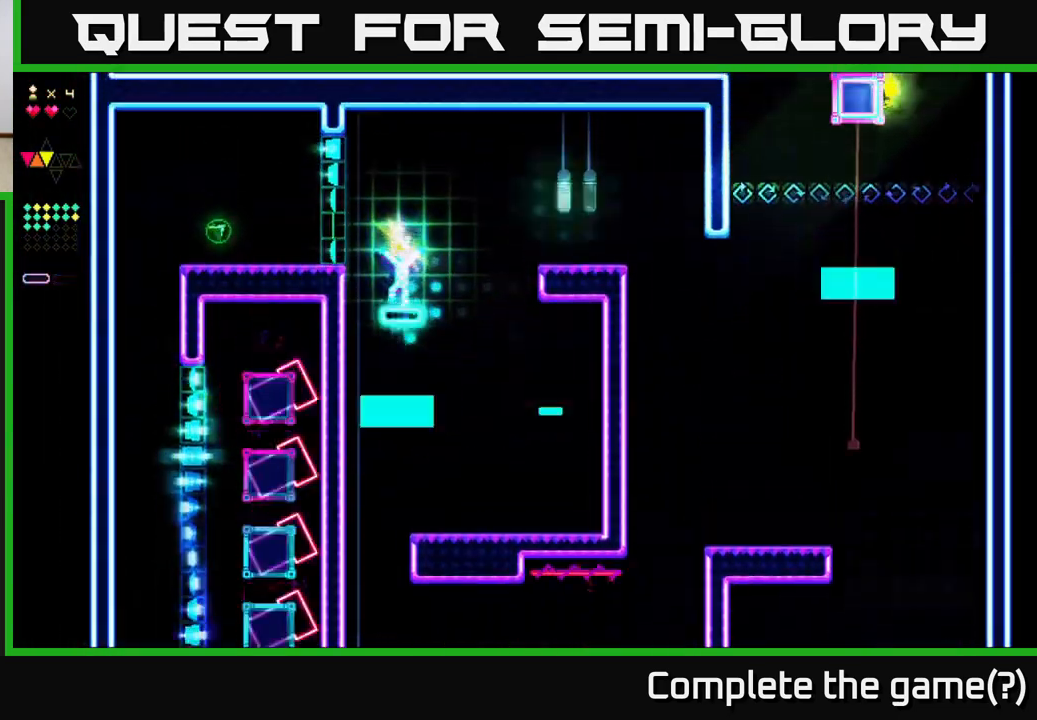
{"buttons": ["A", "R2", "DPAD_LEFT"], "right_stick": "center", "events": [[67, "R2", "down"], [83, "A", "up"], [100, "DPAD_LEFT", "down"], [367, "A", "down"]]}
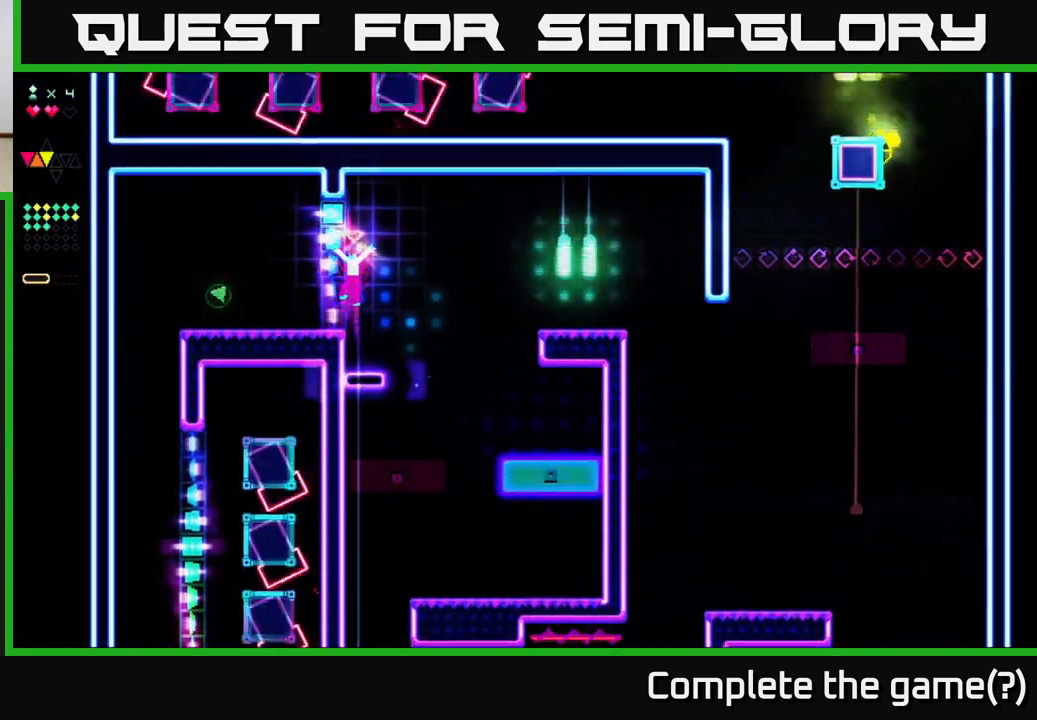
{"buttons": ["A", "R2", "DPAD_LEFT"], "right_stick": "center", "events": [[150, "A", "up"], [383, "A", "down"]]}
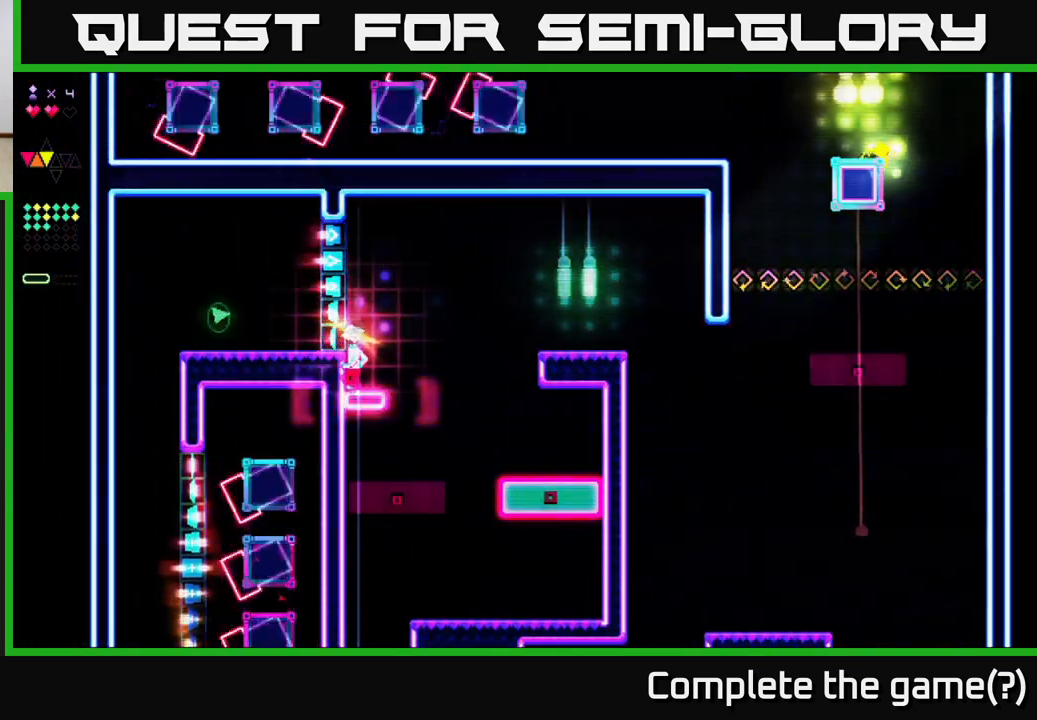
{"buttons": ["R2", "DPAD_LEFT"], "right_stick": "center", "events": [[33, "A", "up"], [117, "R2", "up"], [133, "A", "down"], [333, "A", "up"], [333, "R2", "down"]]}
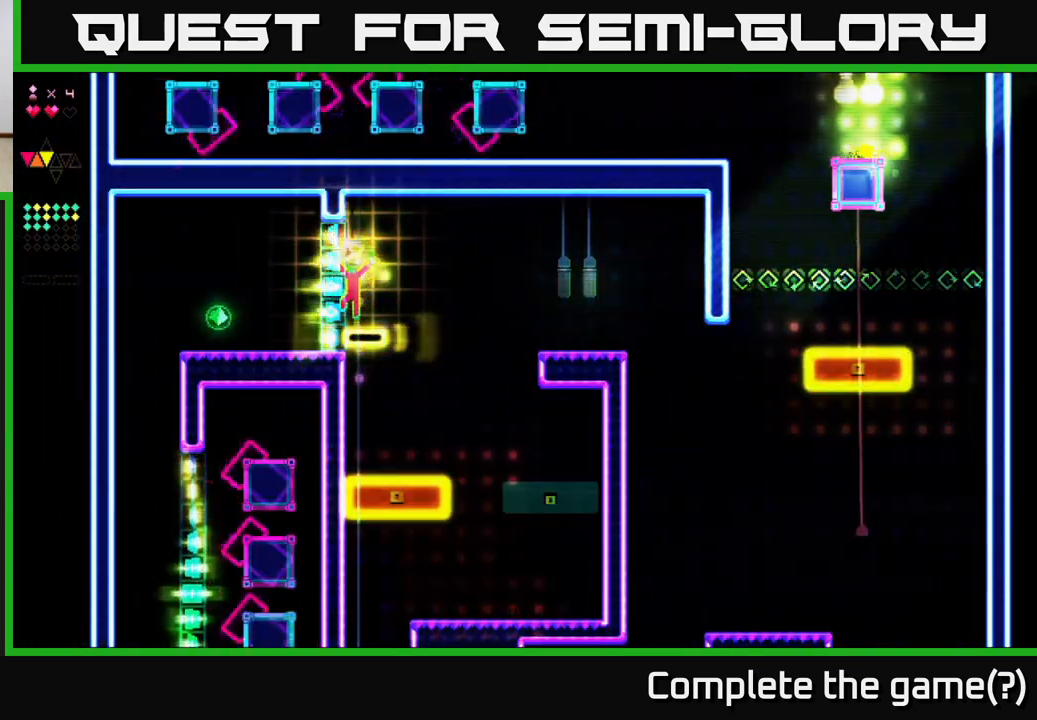
{"buttons": ["R2", "DPAD_LEFT"], "right_stick": "center", "events": []}
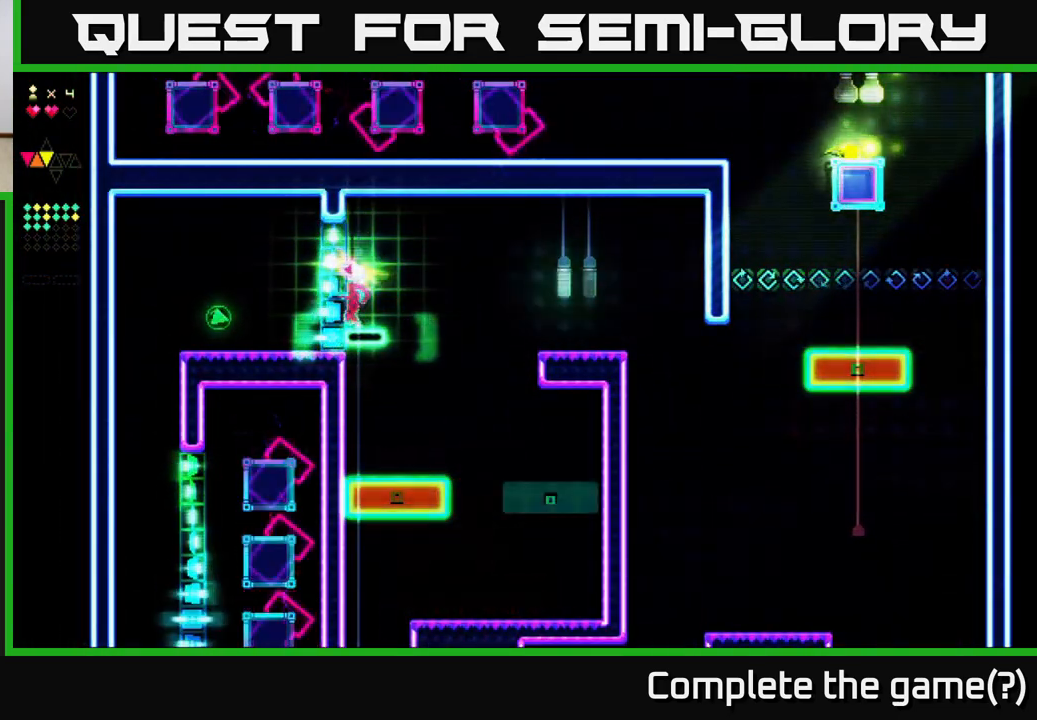
{"buttons": ["R2", "DPAD_RIGHT"], "right_stick": "center", "events": [[183, "DPAD_LEFT", "up"], [233, "DPAD_RIGHT", "down"]]}
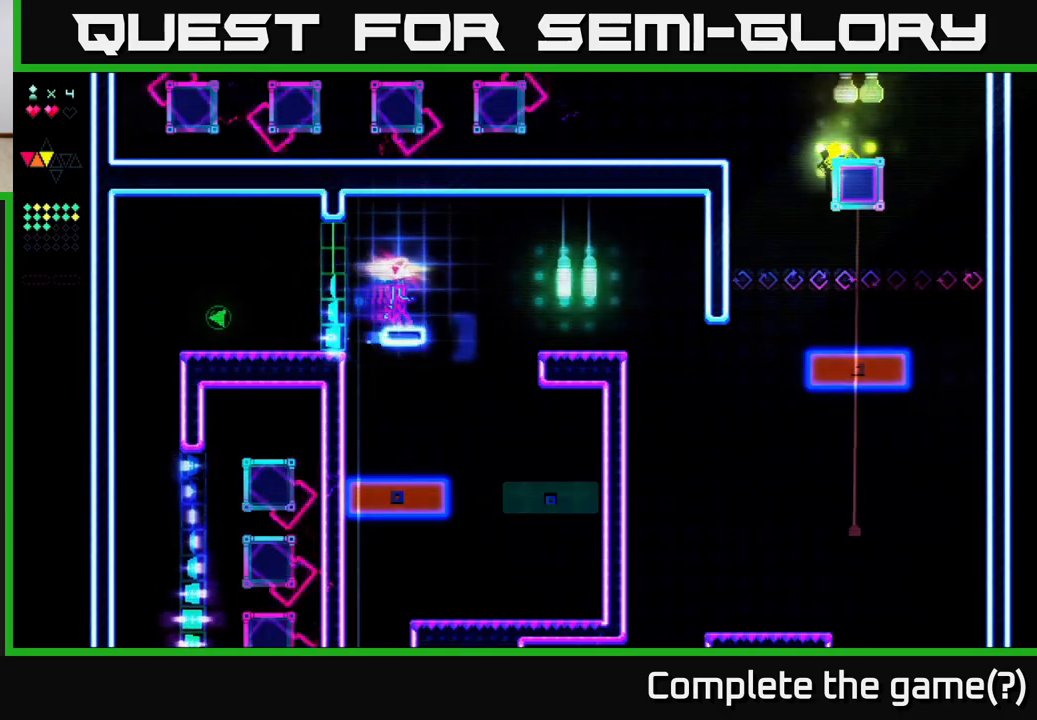
{"buttons": ["R2", "DPAD_RIGHT"], "right_stick": "center", "events": [[100, "A", "down"], [267, "A", "up"], [367, "R2", "up"], [450, "R2", "down"]]}
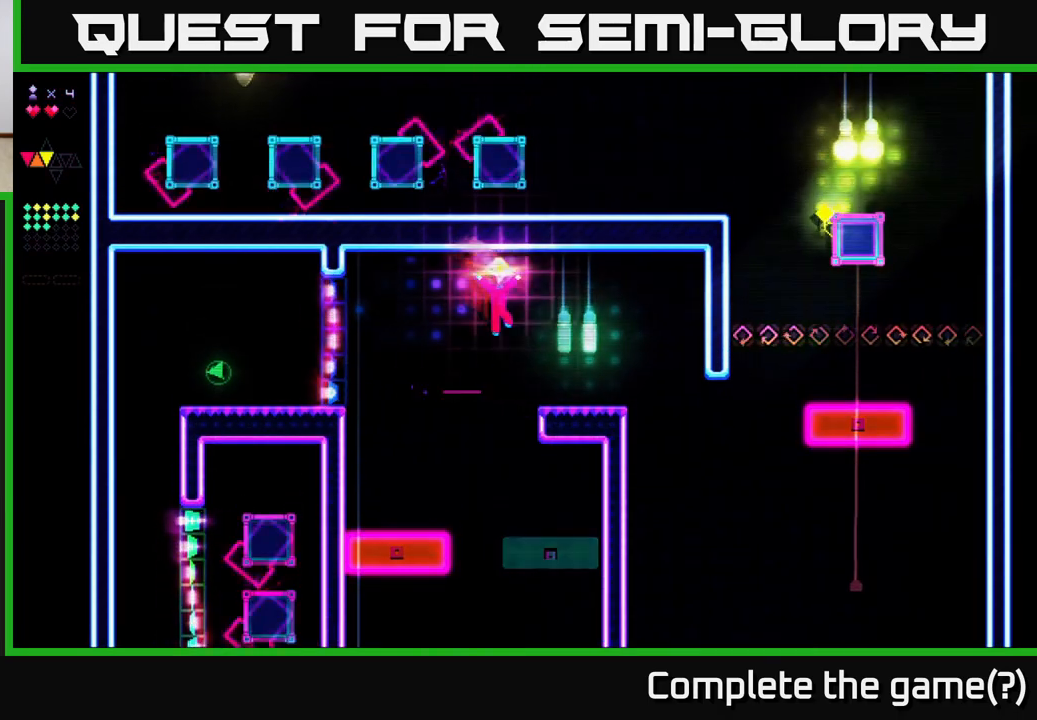
{"buttons": [], "right_stick": "center", "events": [[250, "R2", "up"], [417, "DPAD_RIGHT", "up"]]}
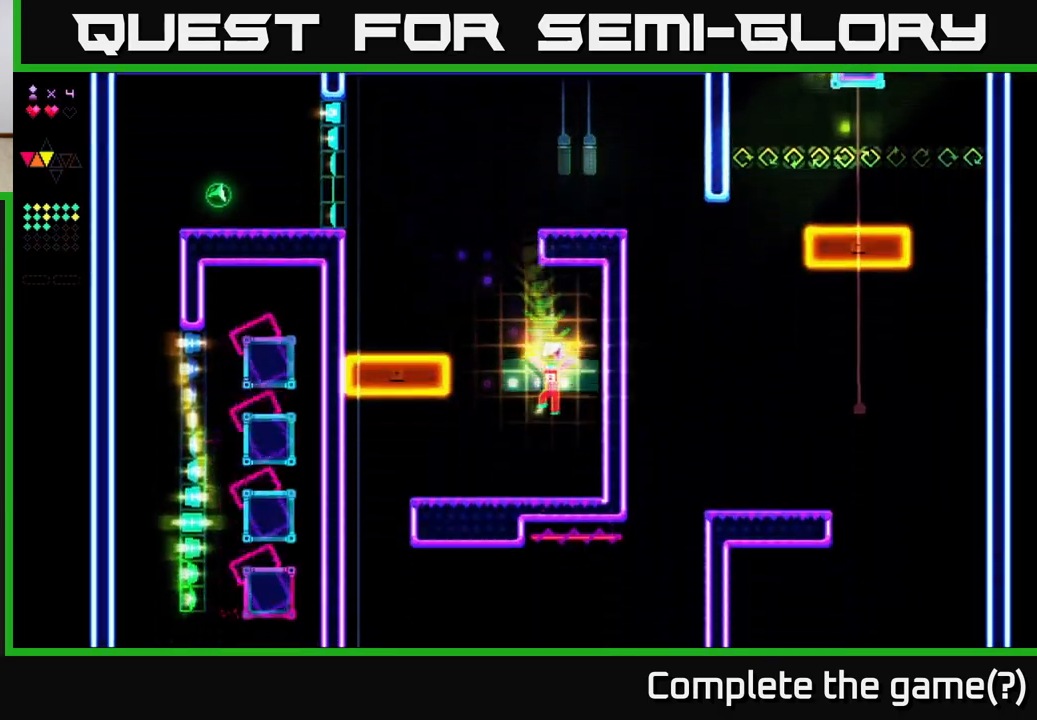
{"buttons": [], "right_stick": "center", "events": [[33, "DPAD_LEFT", "down"], [267, "DPAD_LEFT", "up"]]}